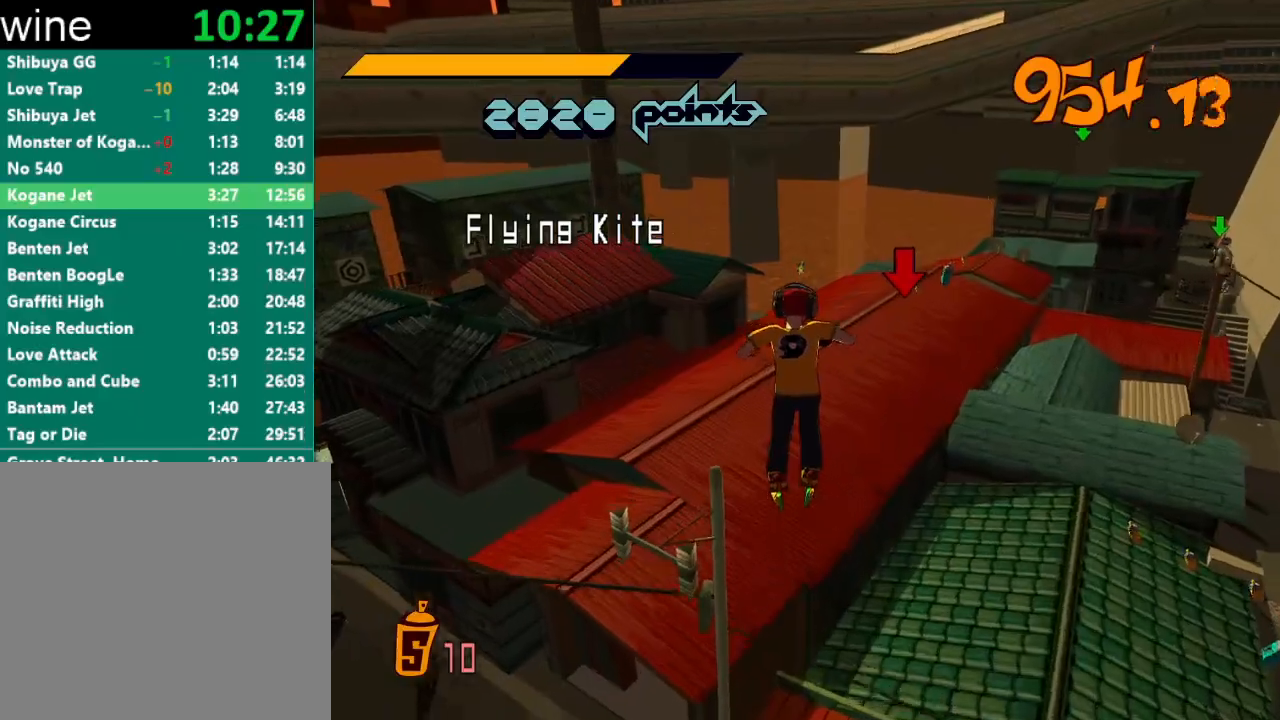
Gameplay with a controller (Xbox layout); each line is a JSON object with the inputs held at the frame after it. "events" lists button and stick changes between this image and that frame as [ms after this image, input, new state], when the widget could be followed in between.
{"buttons": [], "left_stick": "up", "right_stick": "center", "events": []}
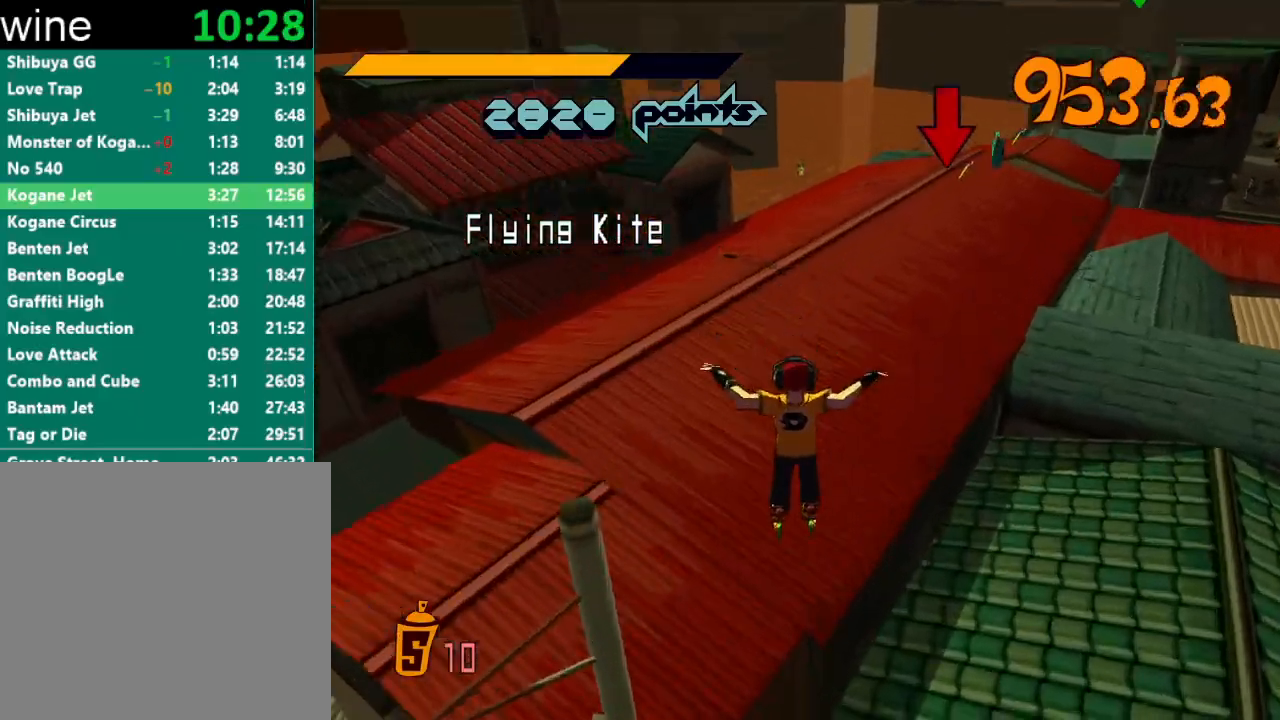
{"buttons": ["R2"], "left_stick": "up", "right_stick": "center", "events": [[300, "R2", "down"]]}
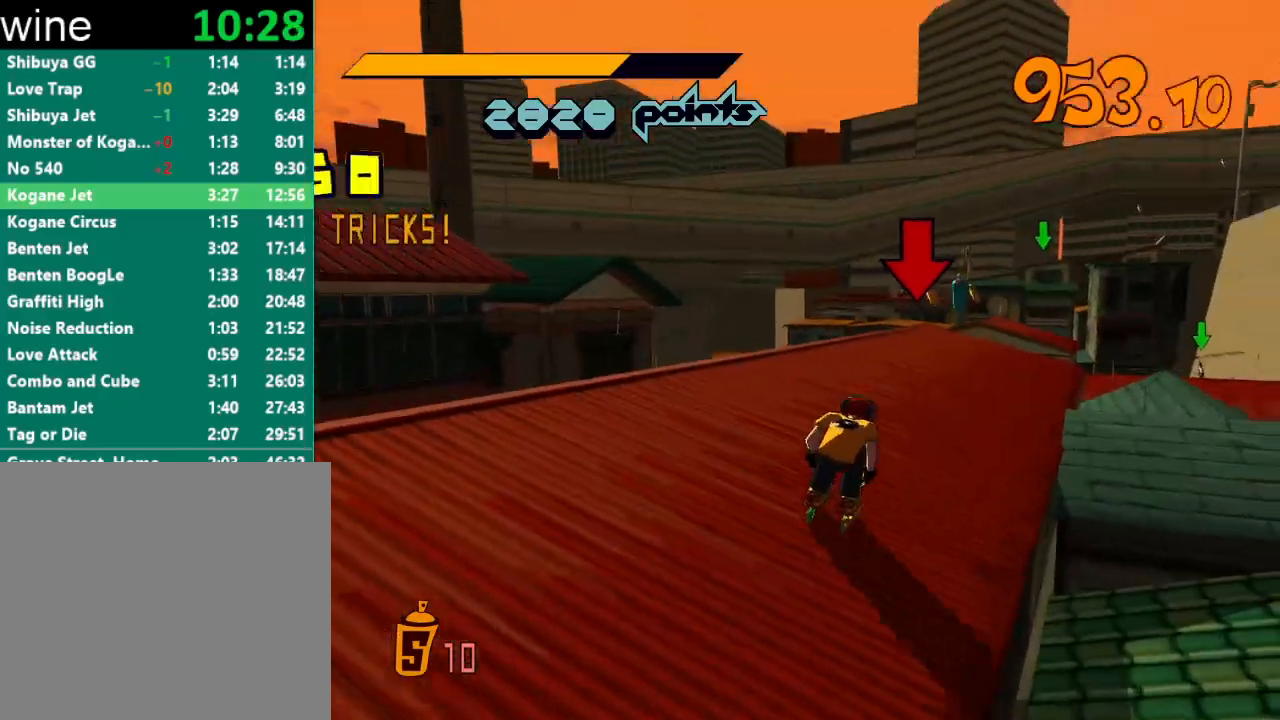
{"buttons": [], "left_stick": "up", "right_stick": "center", "events": [[67, "A", "down"], [167, "A", "up"], [167, "R2", "up"]]}
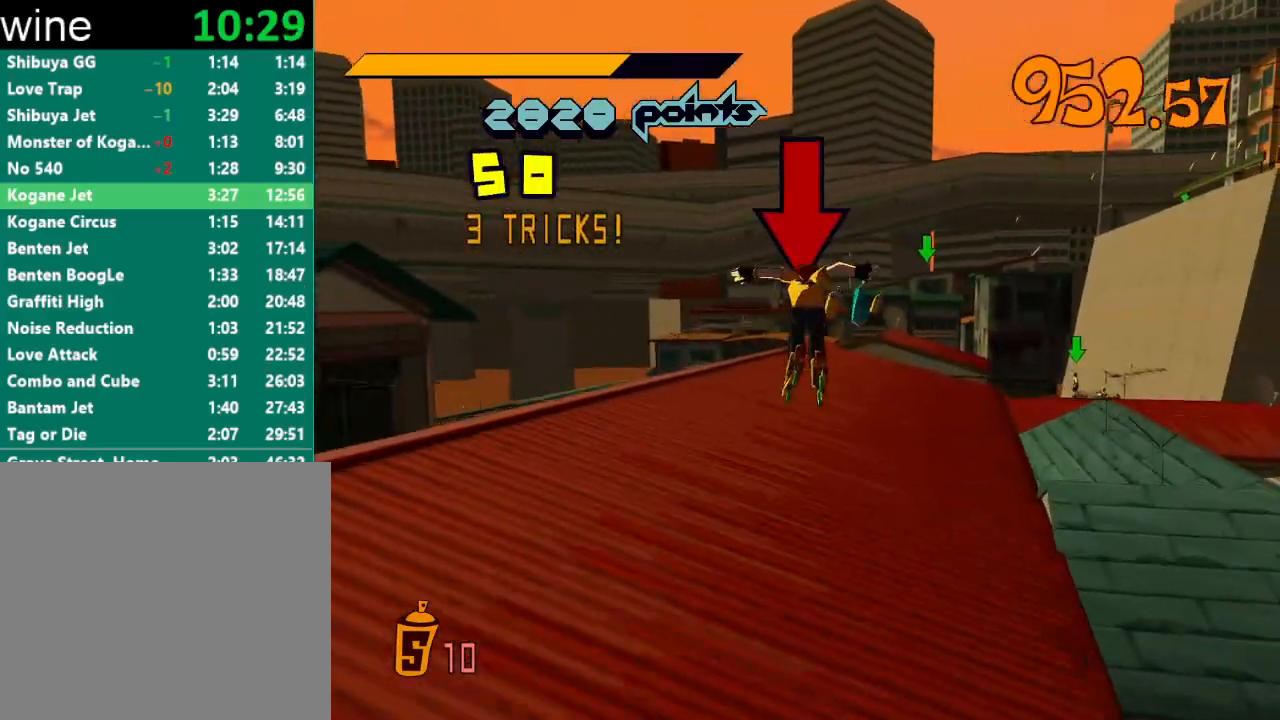
{"buttons": ["Y", "R1"], "left_stick": "center", "right_stick": "center", "events": [[167, "R1", "down"], [200, "Y", "down"], [200, "left_stick", "center"], [233, "R1", "up"], [233, "Y", "up"], [300, "R1", "down"], [300, "Y", "down"], [333, "R1", "up"], [333, "Y", "up"], [400, "R1", "down"], [400, "Y", "down"], [433, "R1", "up"], [433, "Y", "up"], [467, "R1", "down"], [467, "Y", "down"]]}
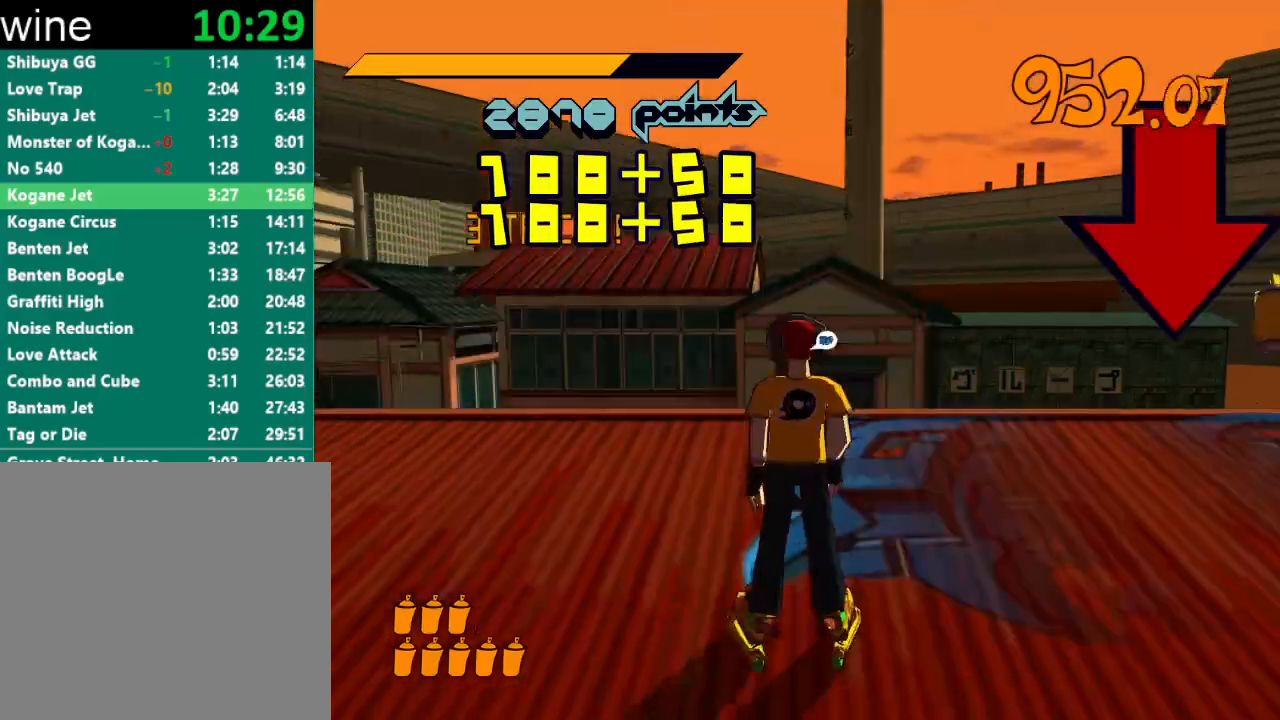
{"buttons": ["R2"], "left_stick": "up-right", "right_stick": "down-right", "events": [[33, "R1", "up"], [33, "Y", "up"], [67, "R1", "down"], [67, "Y", "down"], [133, "R1", "up"], [133, "Y", "up"], [167, "R1", "down"], [167, "Y", "down"], [233, "R1", "up"], [267, "R1", "down"], [300, "left_stick", "up-right"], [333, "R1", "up"], [333, "Y", "up"], [433, "right_stick", "down"], [467, "R2", "down"], [500, "right_stick", "down-right"]]}
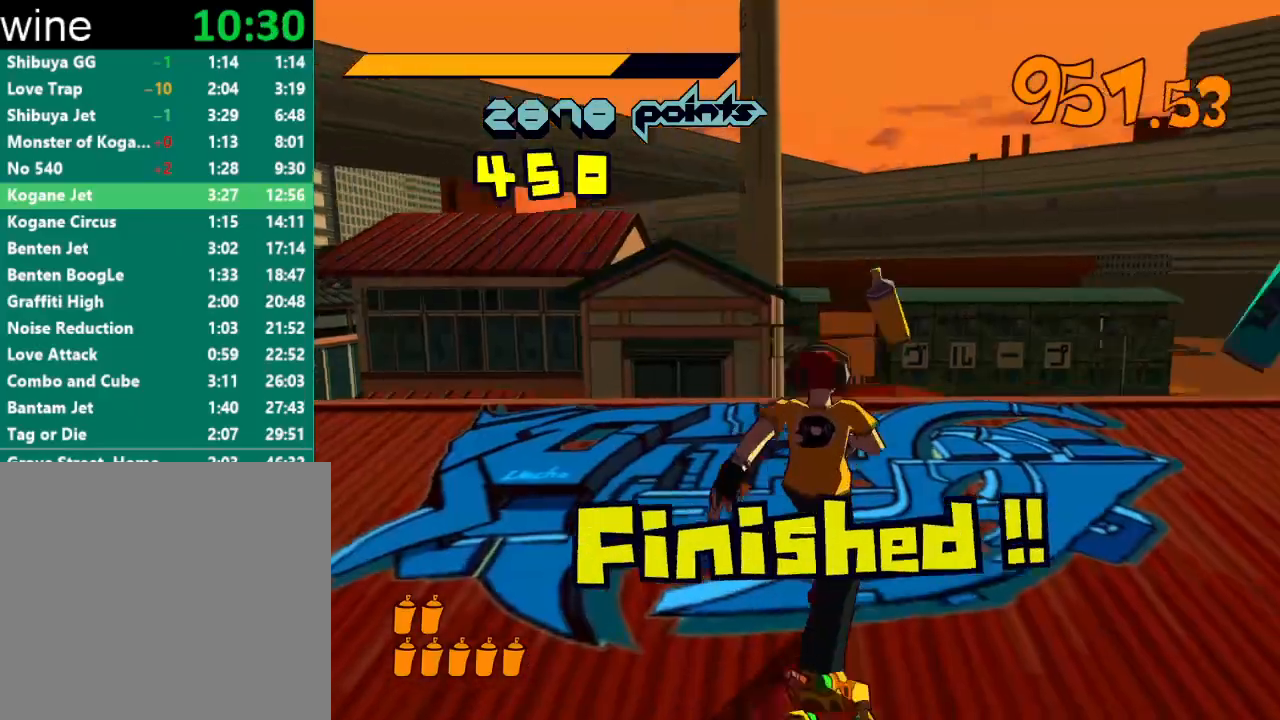
{"buttons": ["R2"], "left_stick": "up-right", "right_stick": "center", "events": [[200, "left_stick", "up"], [200, "right_stick", "center"], [333, "left_stick", "up-right"]]}
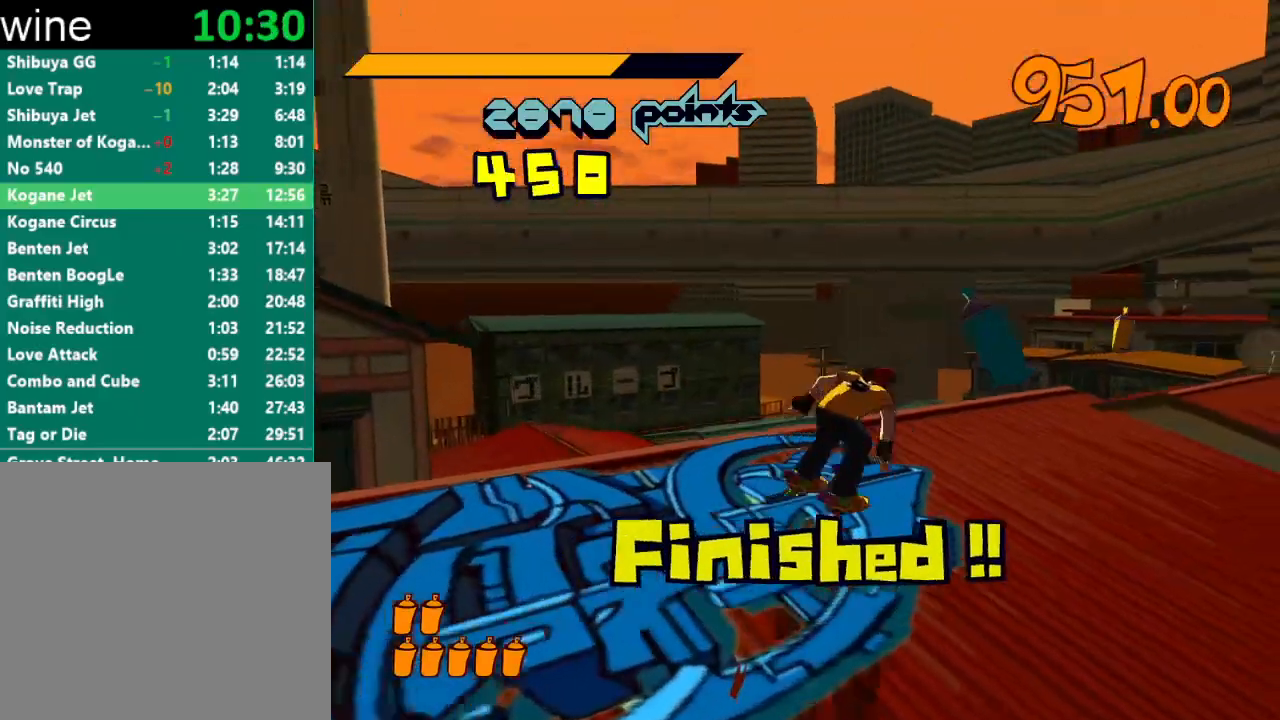
{"buttons": [], "left_stick": "up-right", "right_stick": "center", "events": [[333, "A", "down"], [467, "A", "up"], [467, "R2", "up"]]}
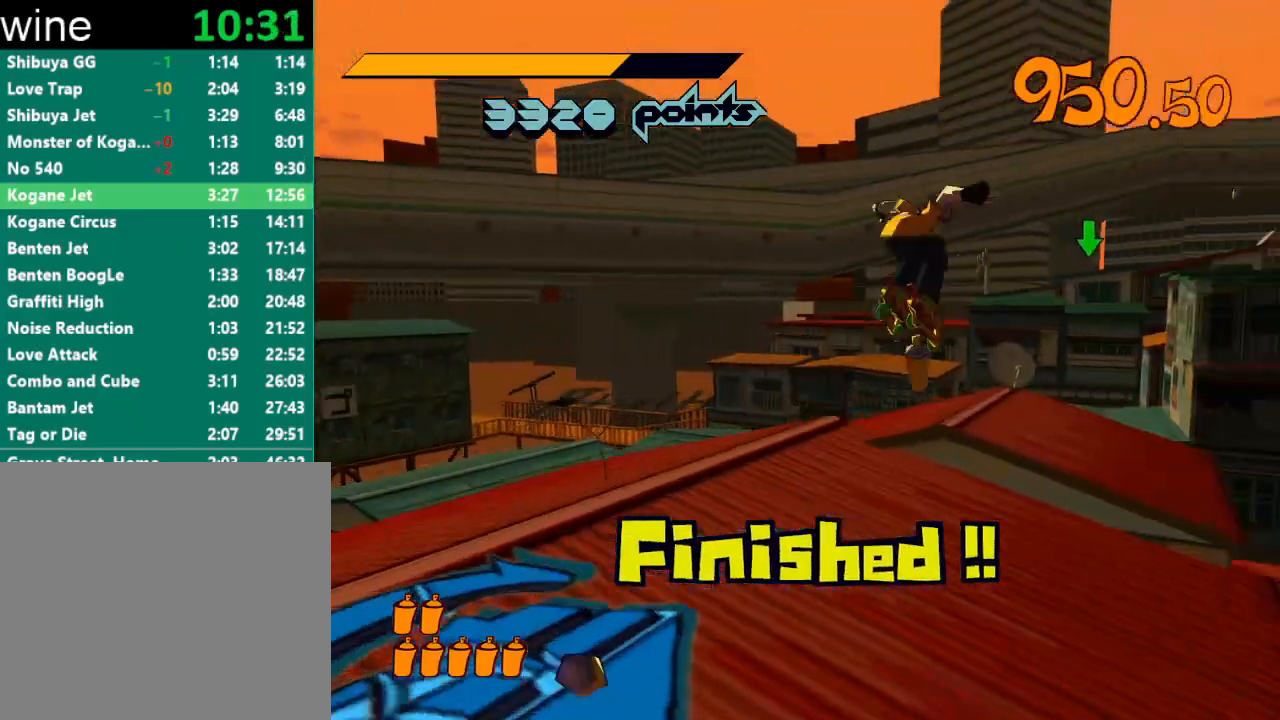
{"buttons": ["A", "R2"], "left_stick": "up-right", "right_stick": "center", "events": [[167, "left_stick", "right"], [433, "left_stick", "up-right"], [467, "R2", "down"], [500, "A", "down"]]}
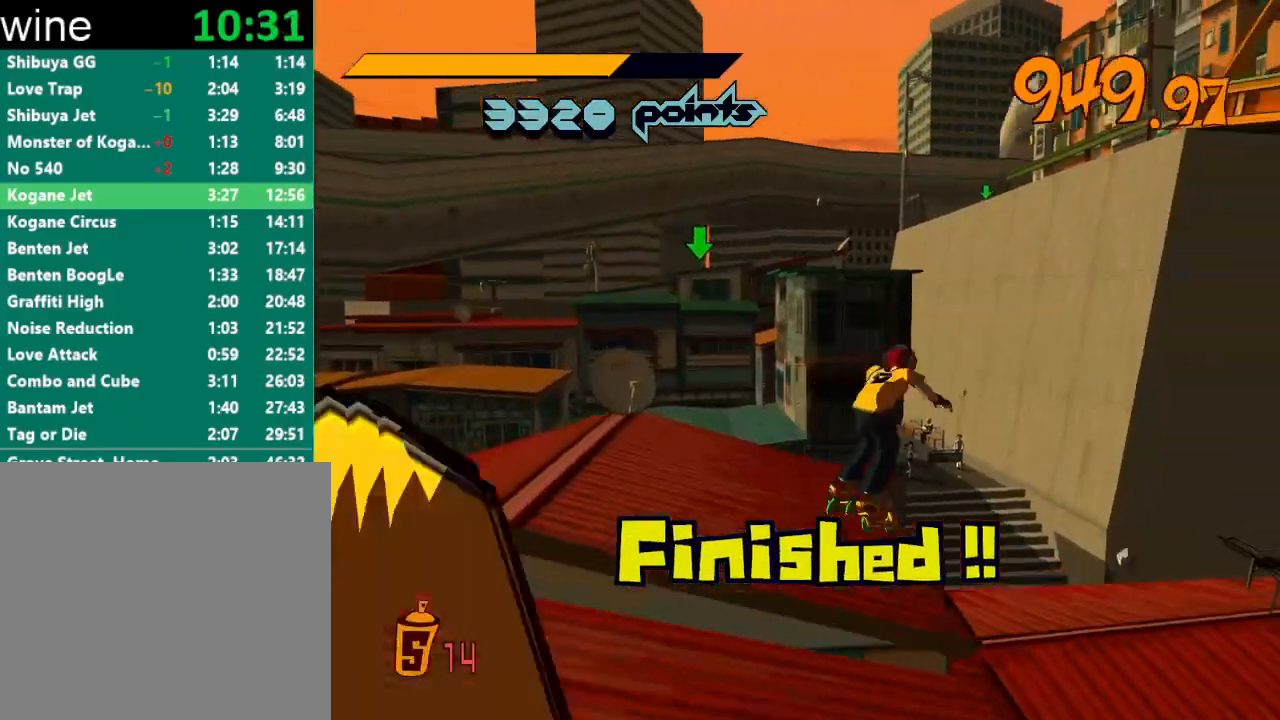
{"buttons": [], "left_stick": "up-right", "right_stick": "center", "events": [[100, "A", "up"], [100, "R2", "up"]]}
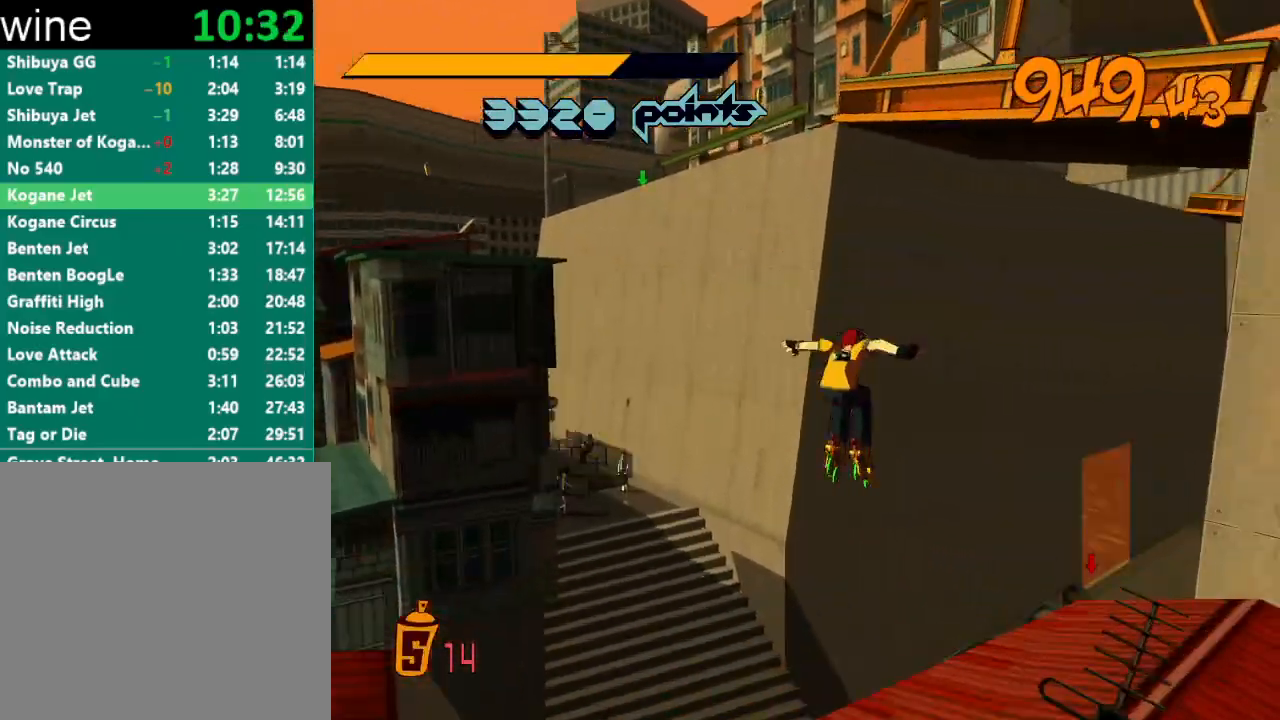
{"buttons": [], "left_stick": "up-right", "right_stick": "center", "events": []}
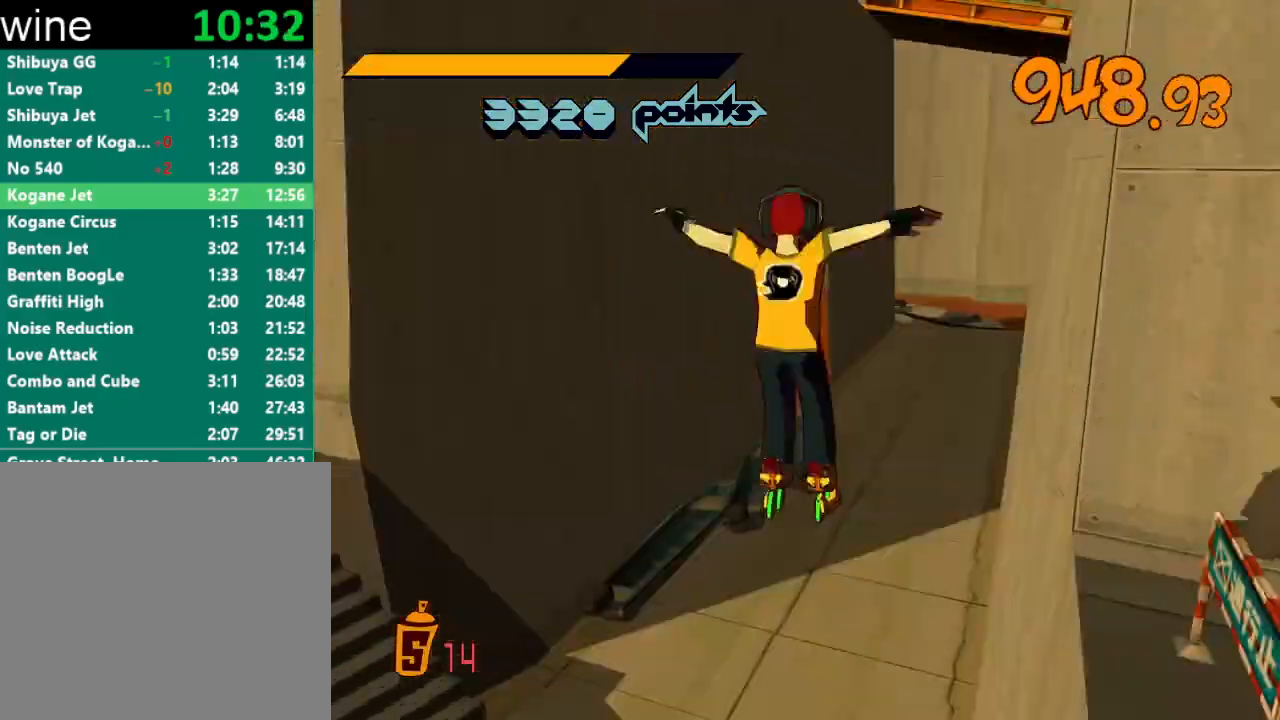
{"buttons": [], "left_stick": "up", "right_stick": "center", "events": [[100, "left_stick", "center"], [267, "left_stick", "up"]]}
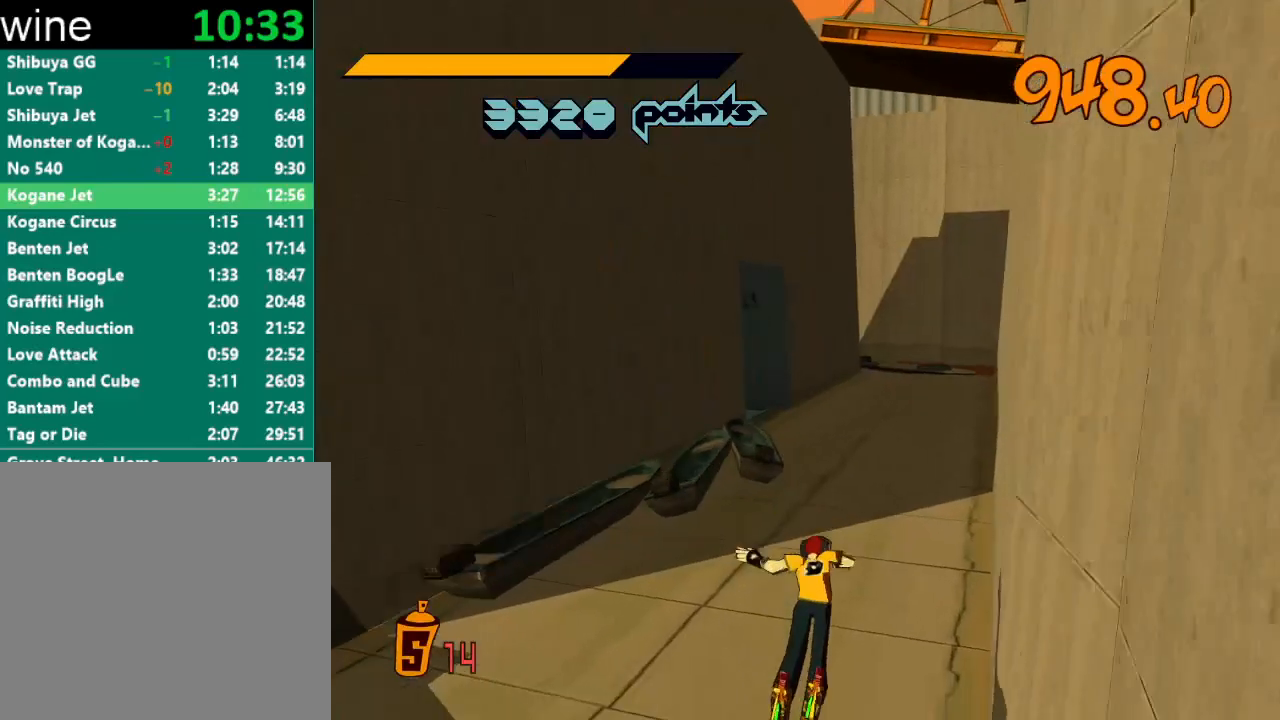
{"buttons": ["R2"], "left_stick": "up", "right_stick": "left", "events": [[167, "R2", "down"], [500, "right_stick", "left"]]}
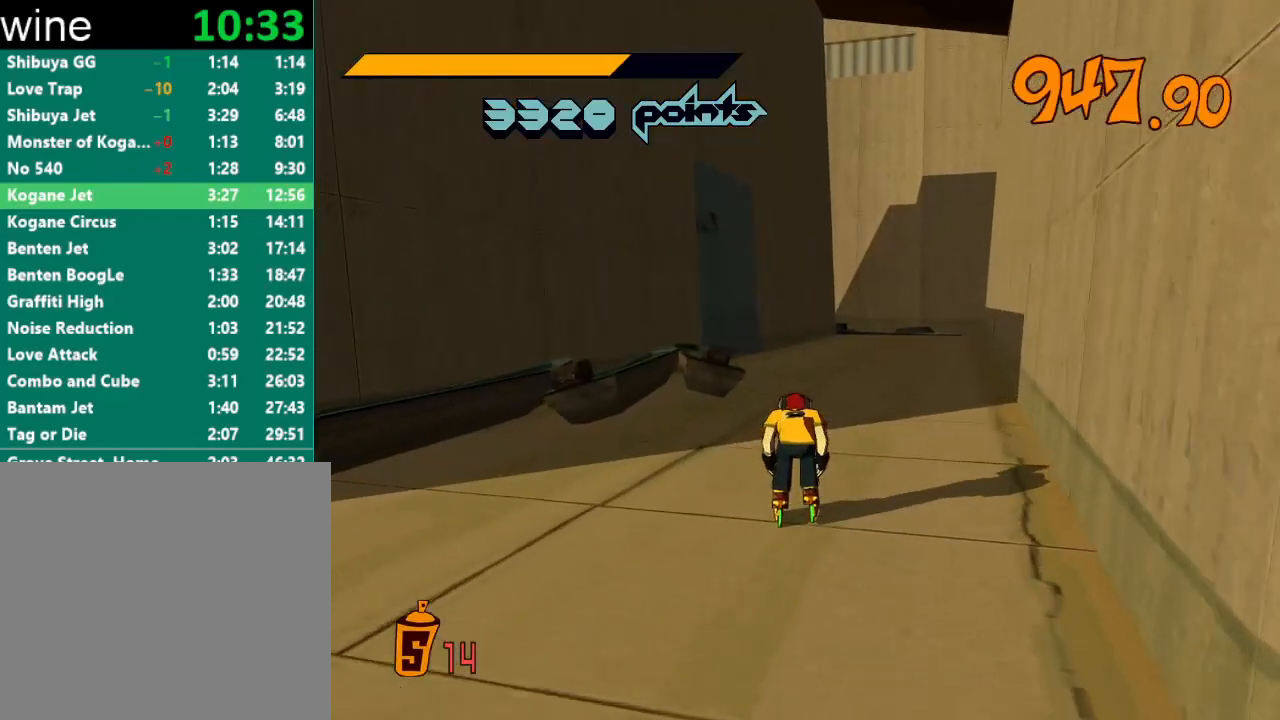
{"buttons": ["A", "R2"], "left_stick": "up", "right_stick": "center", "events": [[67, "right_stick", "center"], [433, "A", "down"]]}
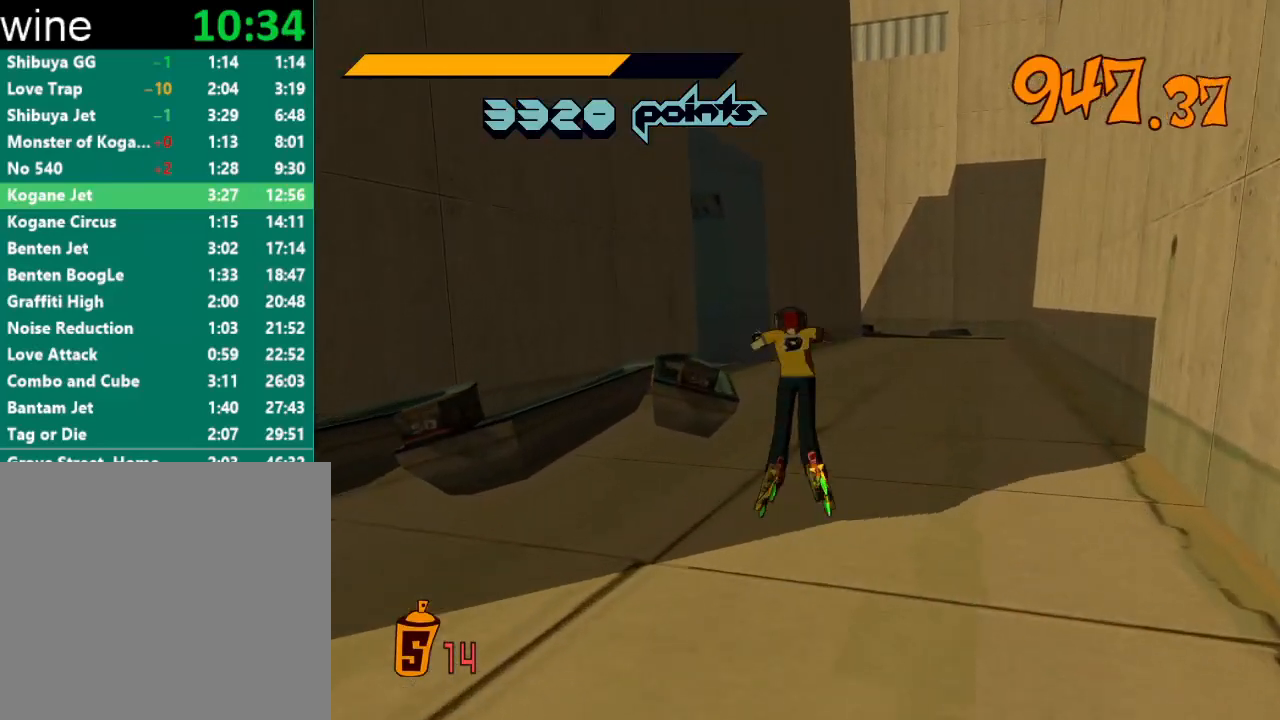
{"buttons": ["A", "R2"], "left_stick": "center", "right_stick": "center", "events": [[67, "left_stick", "up-left"], [333, "left_stick", "center"]]}
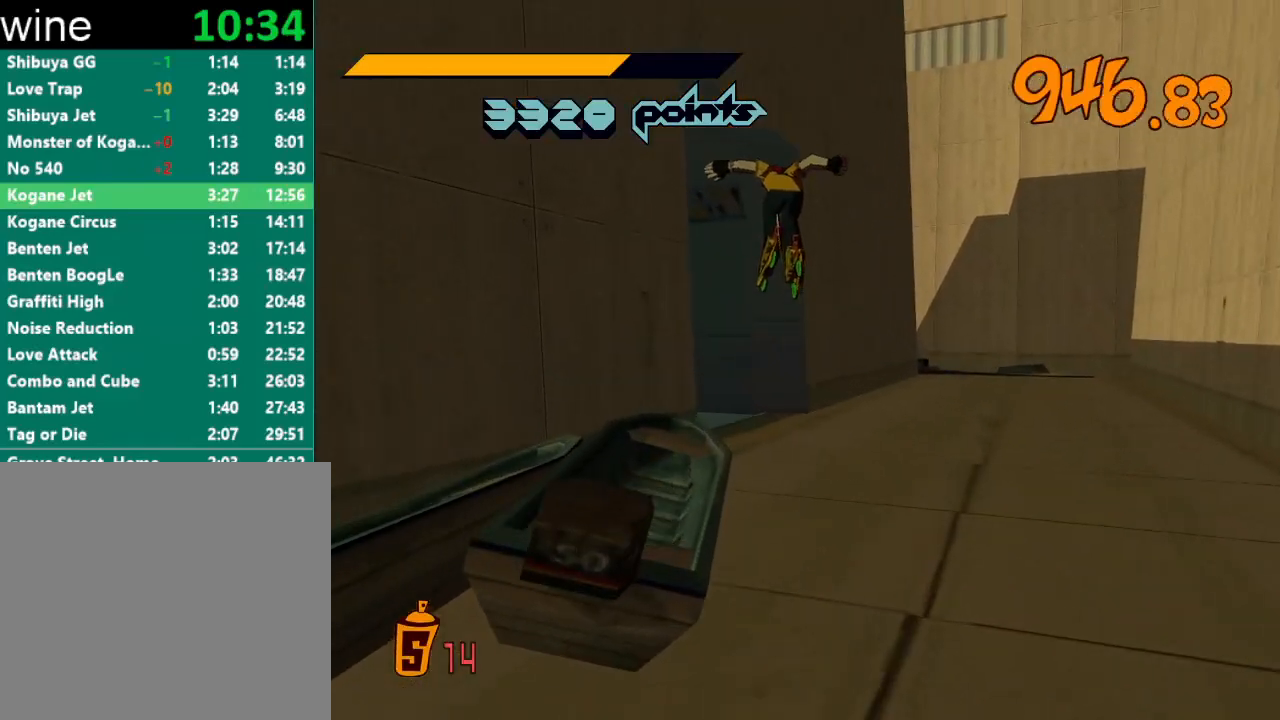
{"buttons": [], "left_stick": "up", "right_stick": "down-left", "events": [[33, "A", "up"], [67, "left_stick", "up"], [100, "R2", "up"], [433, "right_stick", "down-left"]]}
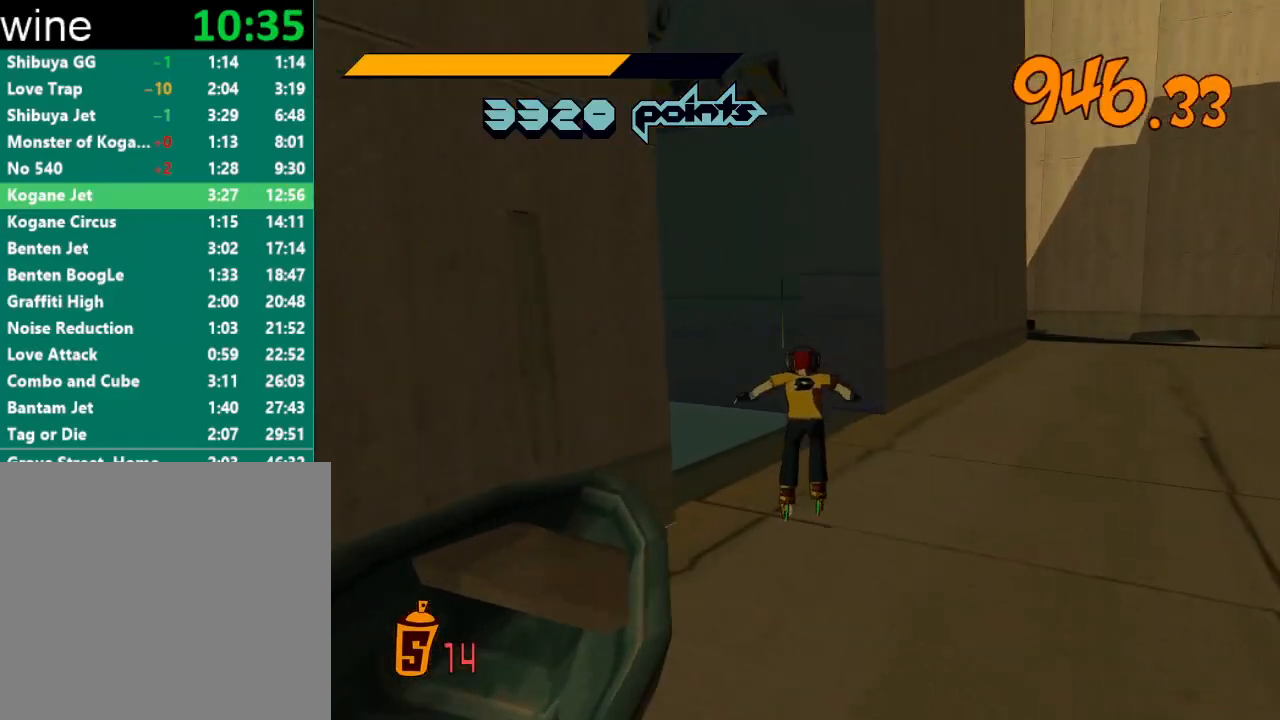
{"buttons": ["R2"], "left_stick": "up", "right_stick": "center", "events": [[100, "R2", "down"], [133, "left_stick", "up-left"], [467, "left_stick", "up"], [500, "right_stick", "center"]]}
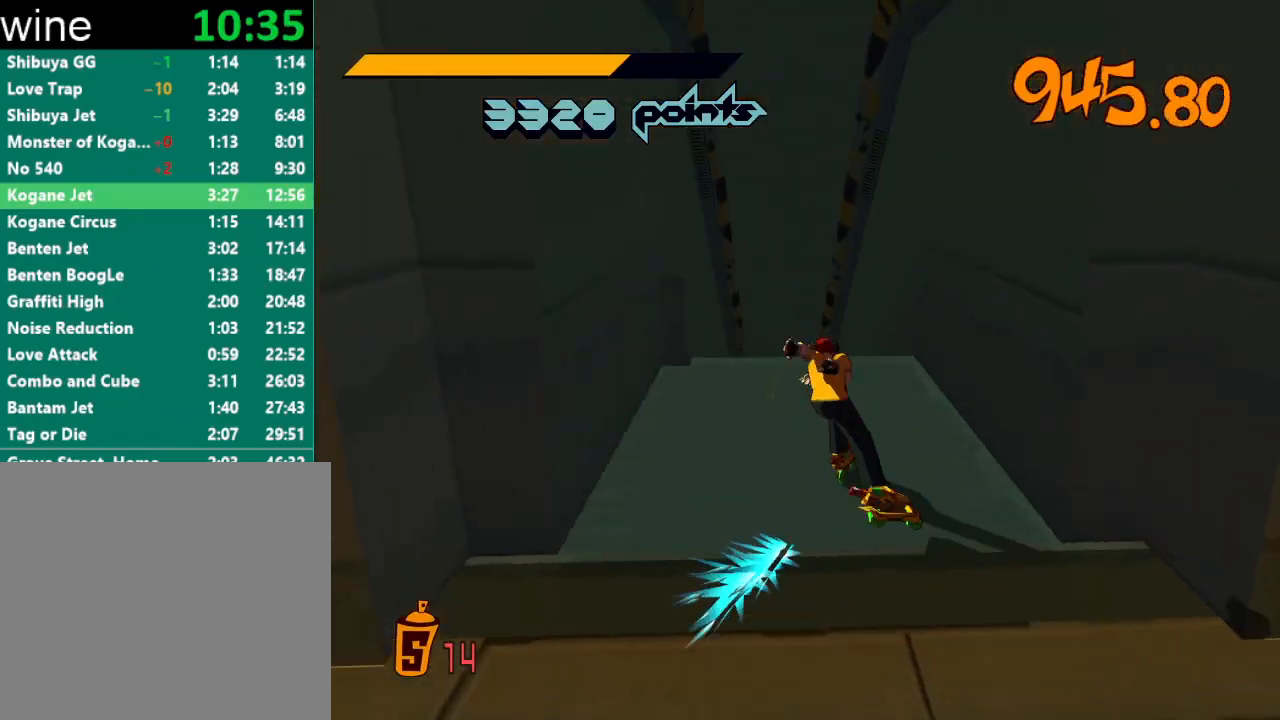
{"buttons": [], "left_stick": "center", "right_stick": "center", "events": [[67, "left_stick", "up-right"], [200, "A", "down"], [300, "A", "up"], [300, "R2", "up"], [367, "left_stick", "center"]]}
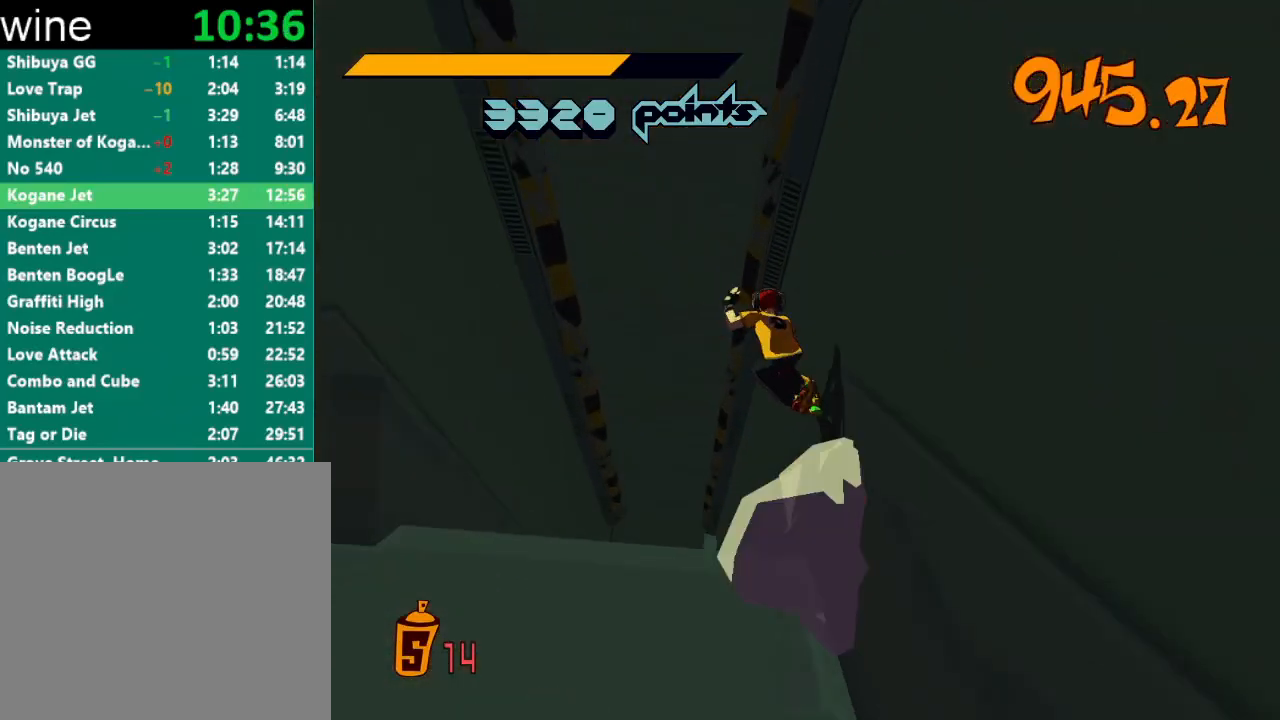
{"buttons": [], "left_stick": "up", "right_stick": "down", "events": [[267, "left_stick", "up"], [467, "right_stick", "down"]]}
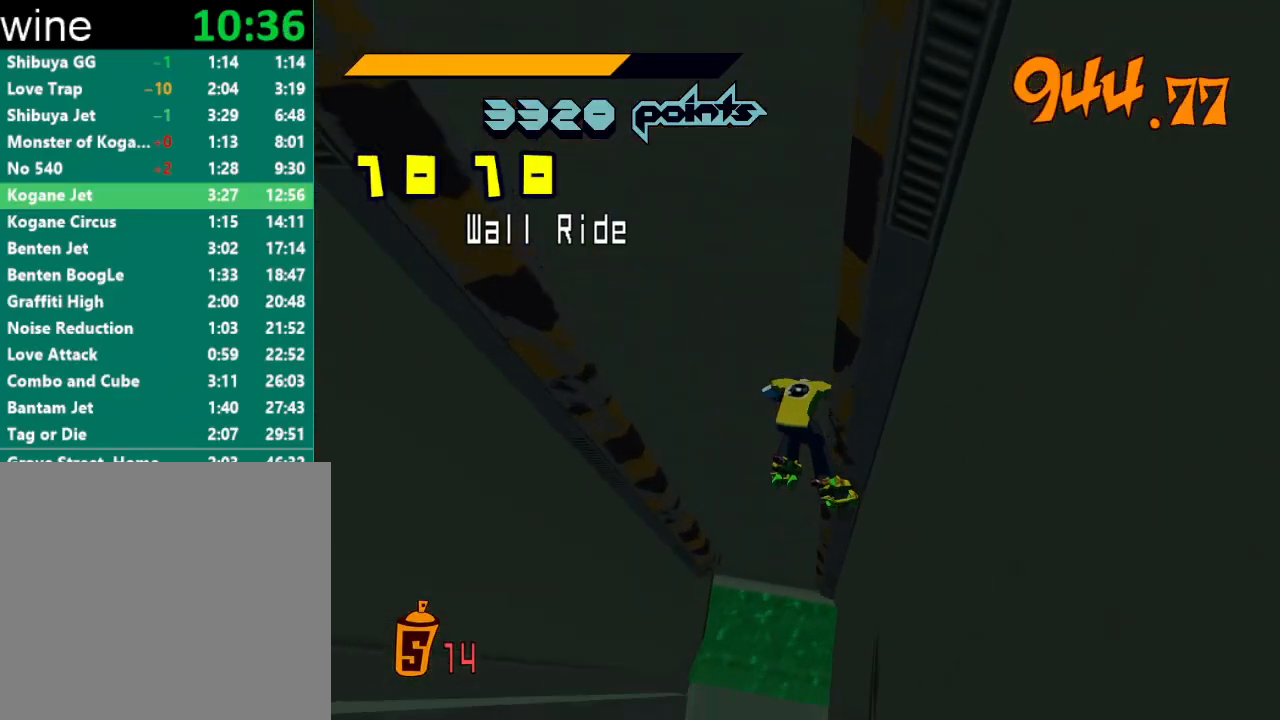
{"buttons": [], "left_stick": "up", "right_stick": "center", "events": [[333, "left_stick", "up-right"], [333, "right_stick", "center"], [500, "left_stick", "up"]]}
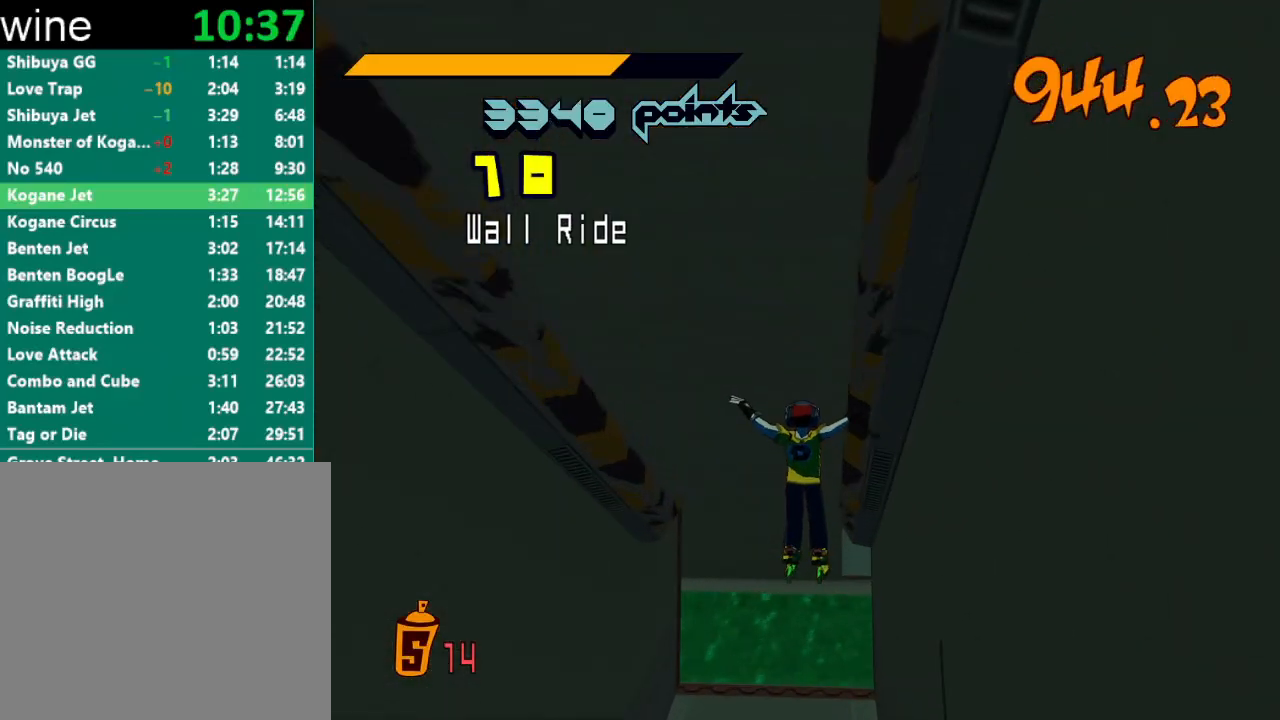
{"buttons": [], "left_stick": "up", "right_stick": "center", "events": []}
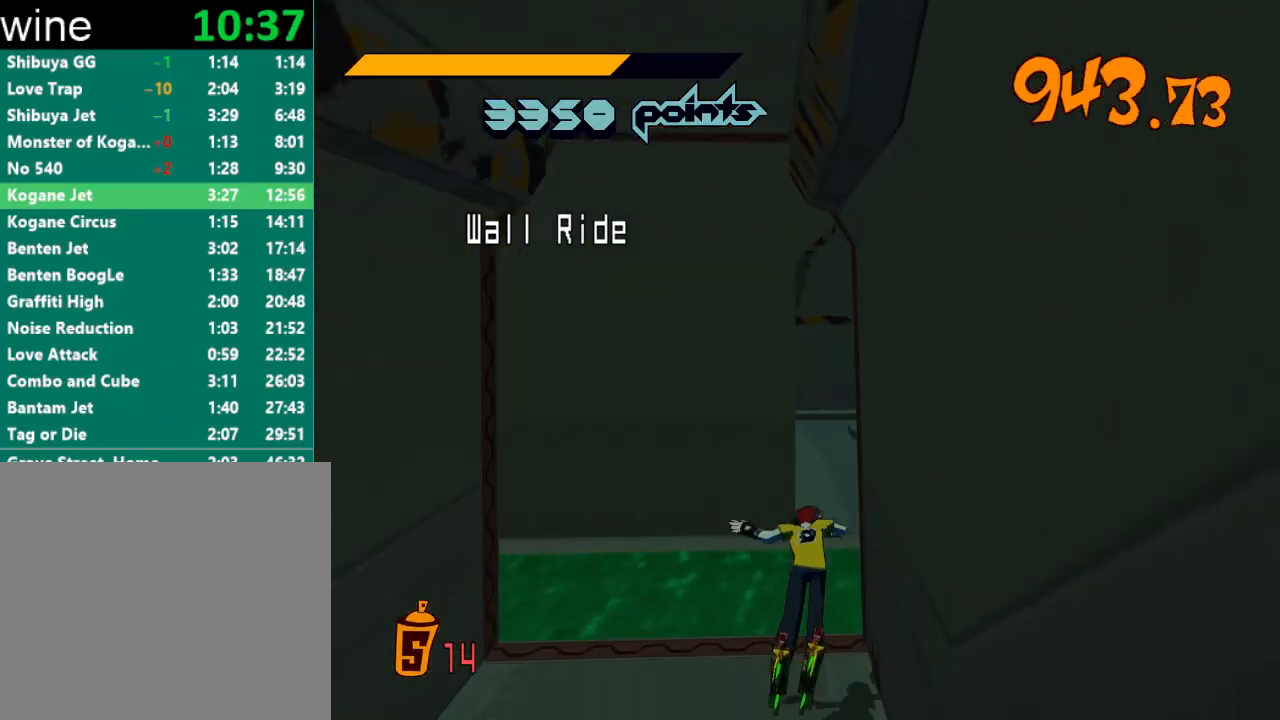
{"buttons": ["A", "R2"], "left_stick": "center", "right_stick": "center", "events": [[100, "A", "down"], [100, "R2", "down"], [300, "left_stick", "up-right"], [500, "left_stick", "center"]]}
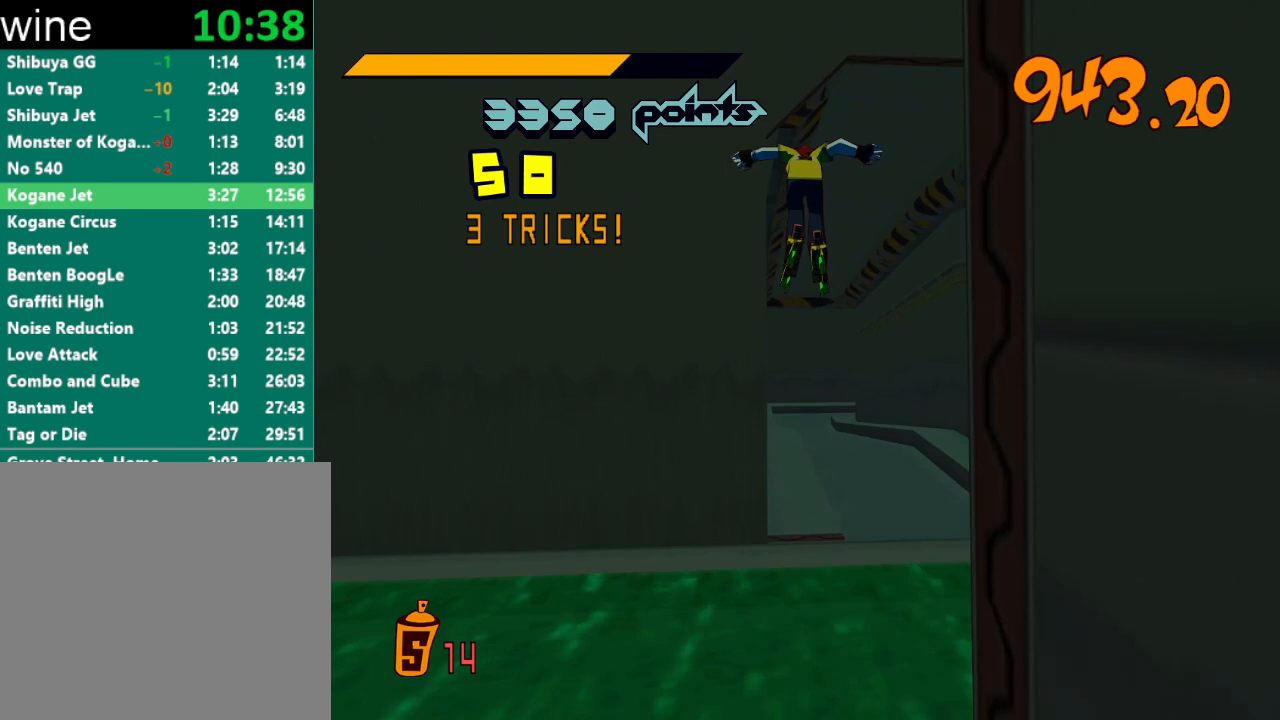
{"buttons": ["R2"], "left_stick": "center", "right_stick": "center", "events": [[167, "A", "up"], [167, "left_stick", "up-left"], [267, "left_stick", "center"], [400, "left_stick", "left"], [500, "left_stick", "center"]]}
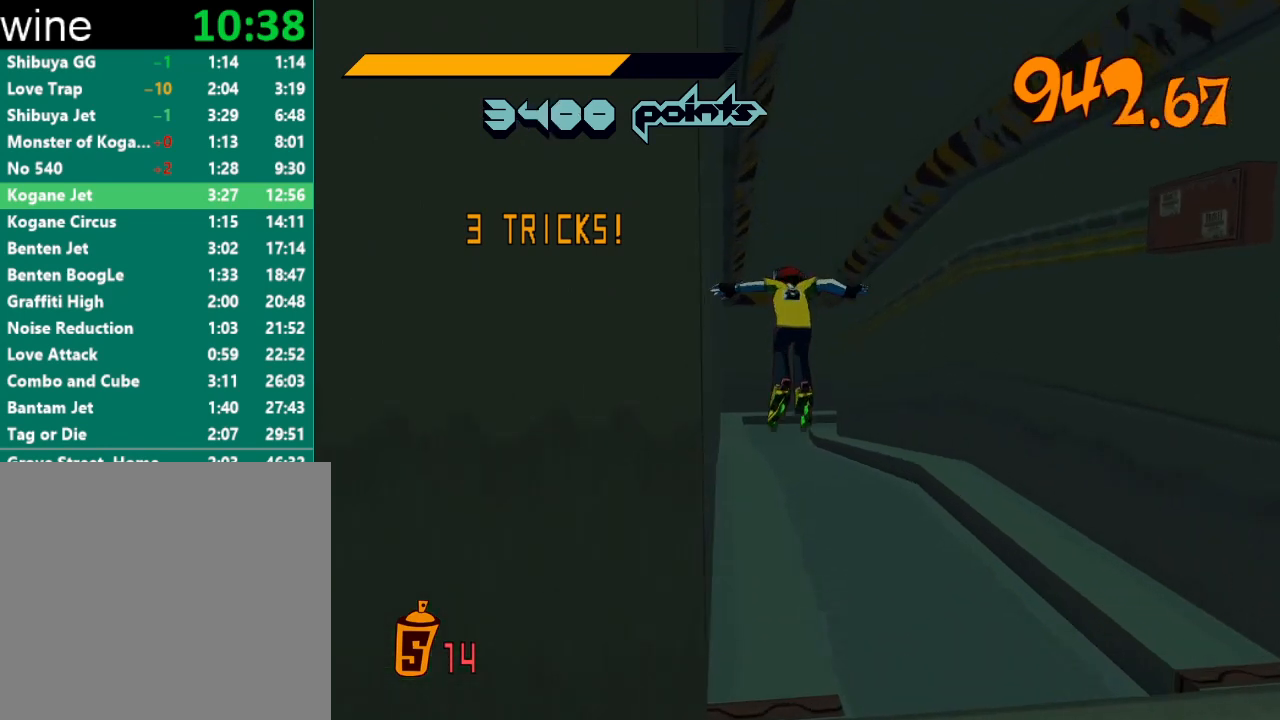
{"buttons": ["R2"], "left_stick": "center", "right_stick": "center", "events": [[167, "left_stick", "down"], [300, "left_stick", "center"]]}
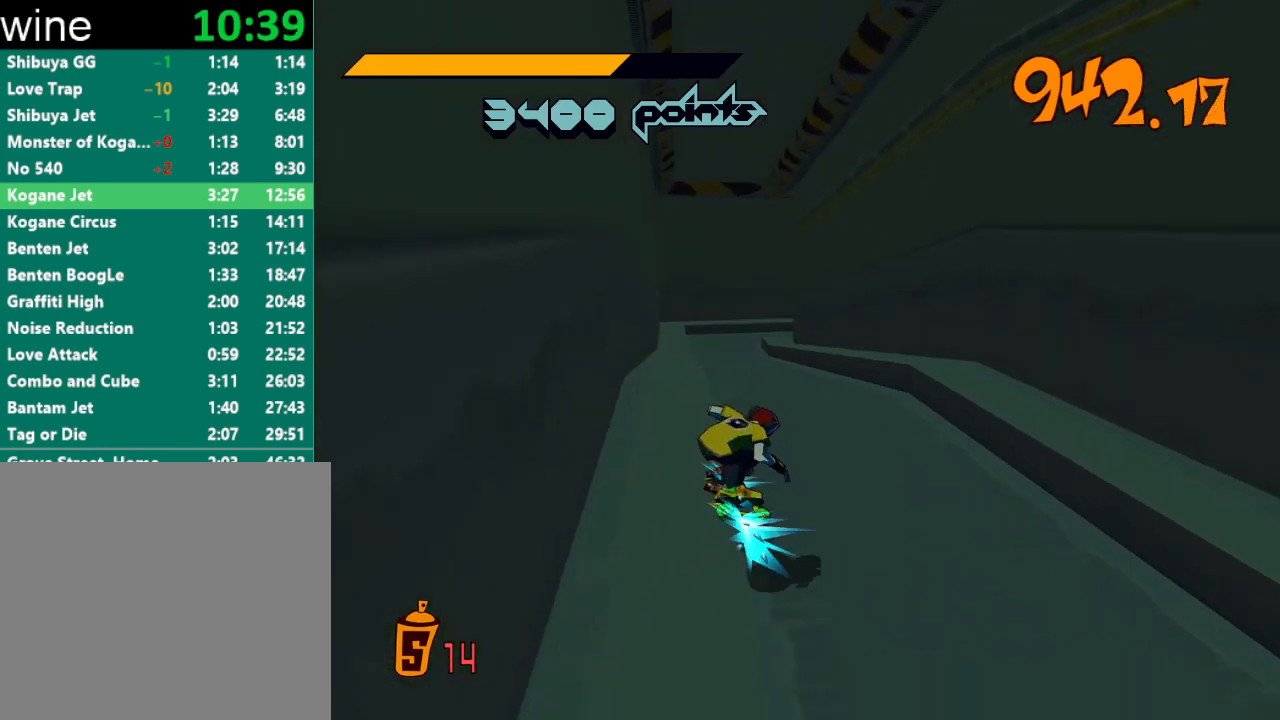
{"buttons": ["A", "R2"], "left_stick": "center", "right_stick": "center", "events": [[167, "A", "down"]]}
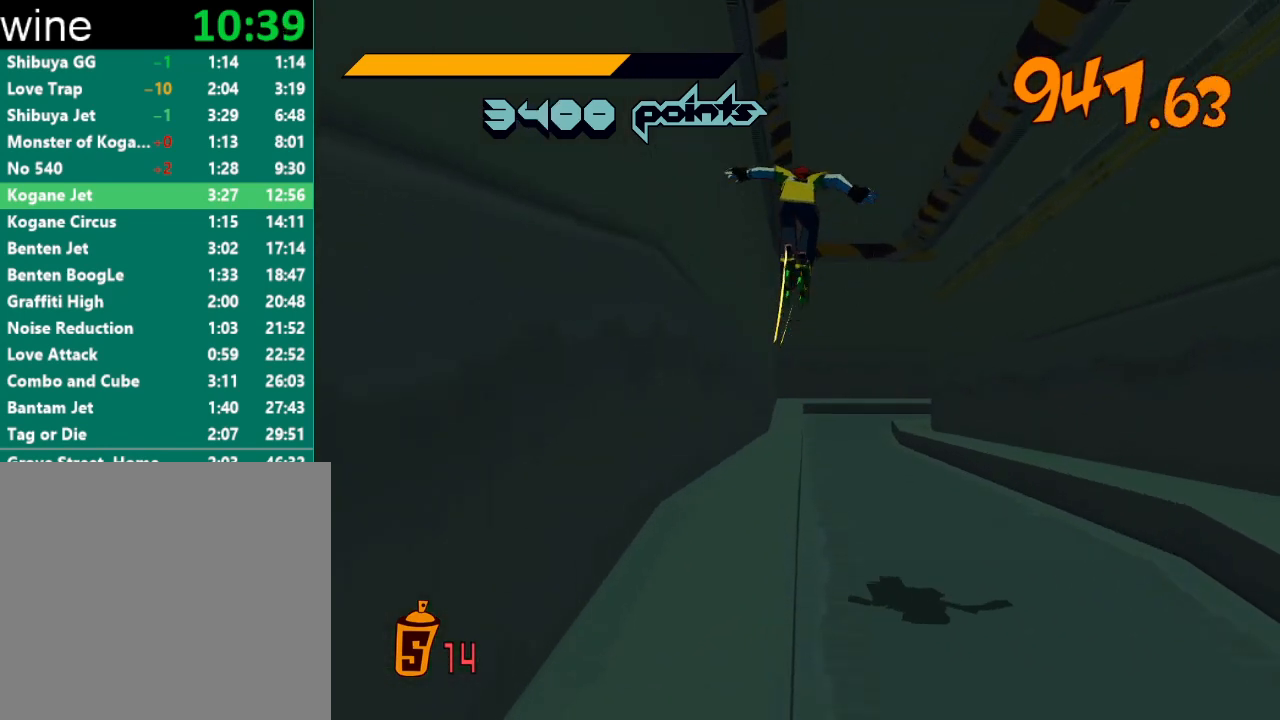
{"buttons": [], "left_stick": "center", "right_stick": "center", "events": [[133, "A", "up"], [467, "R2", "up"]]}
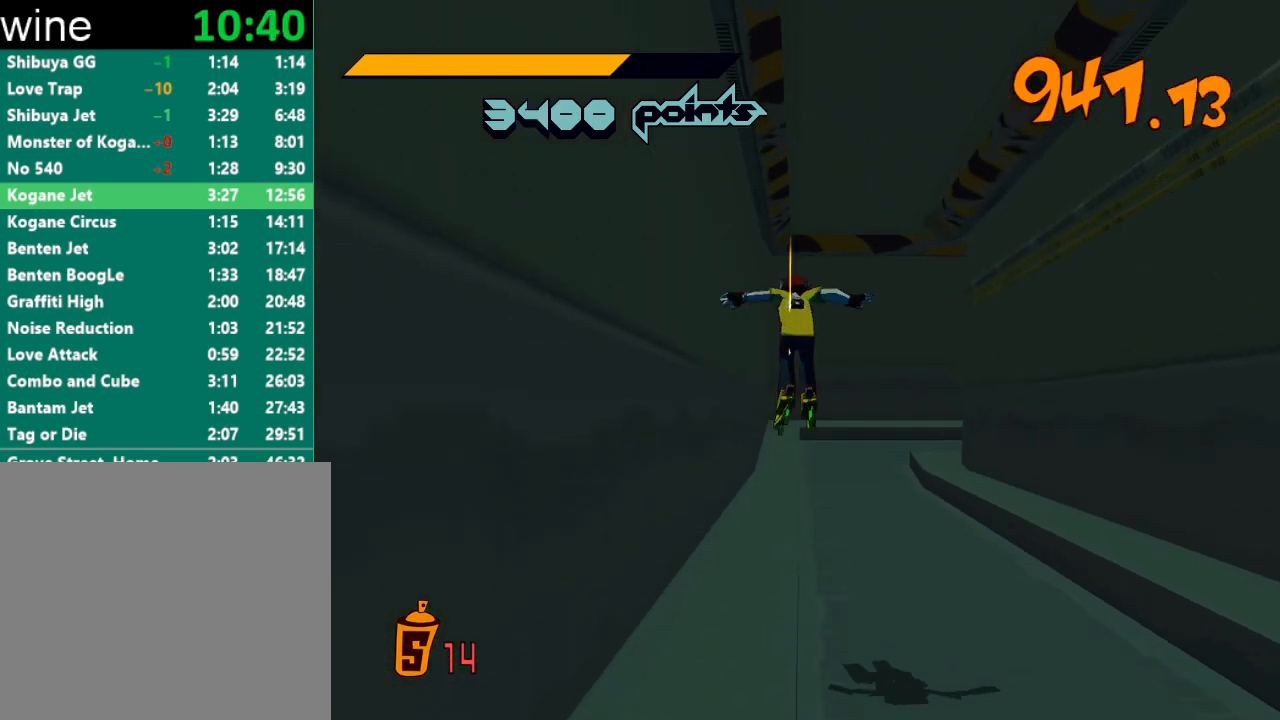
{"buttons": ["R2"], "left_stick": "center", "right_stick": "center", "events": [[167, "R2", "down"]]}
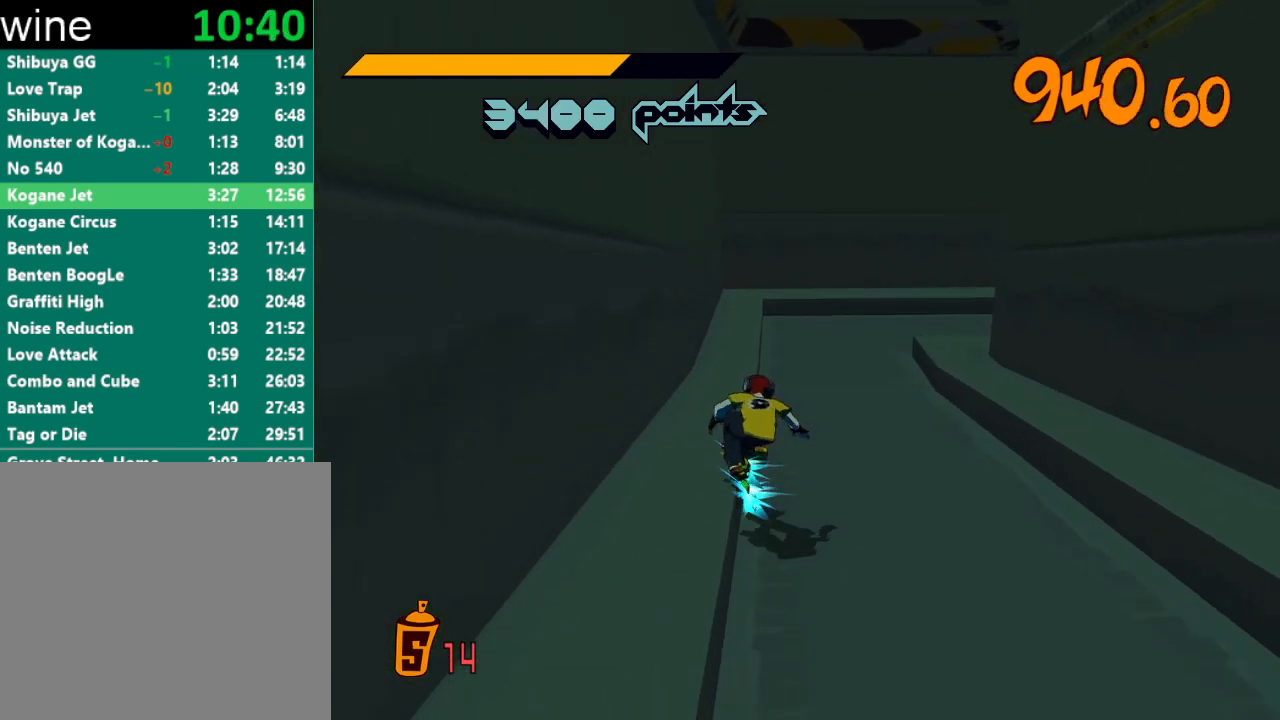
{"buttons": ["R2"], "left_stick": "center", "right_stick": "center", "events": []}
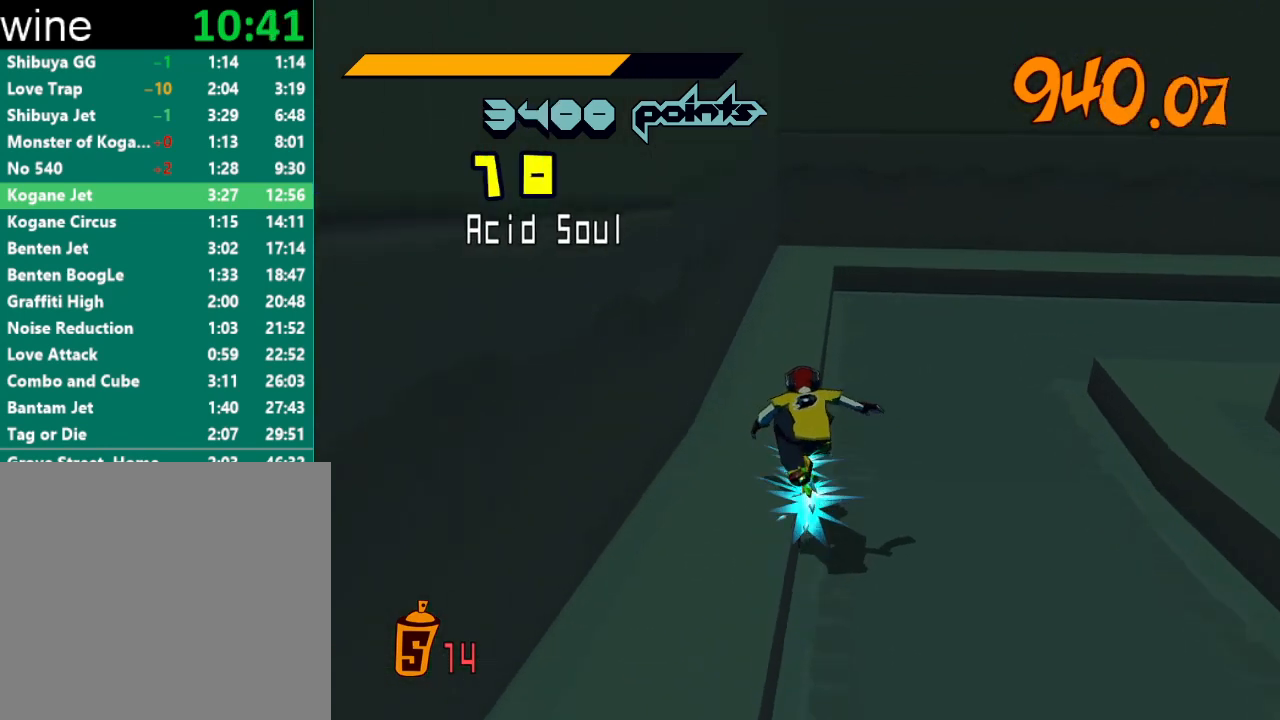
{"buttons": [], "left_stick": "right", "right_stick": "center", "events": [[33, "left_stick", "right"], [67, "A", "down"], [400, "A", "up"], [400, "R2", "up"]]}
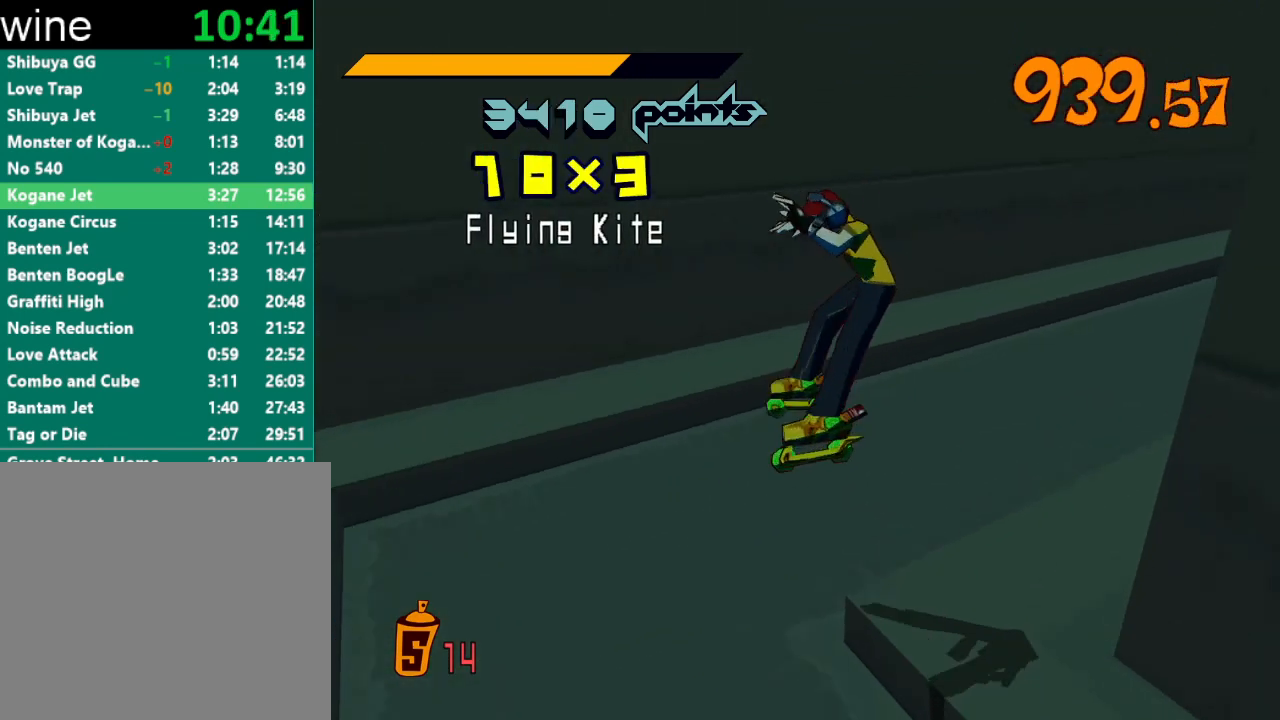
{"buttons": [], "left_stick": "right", "right_stick": "center", "events": []}
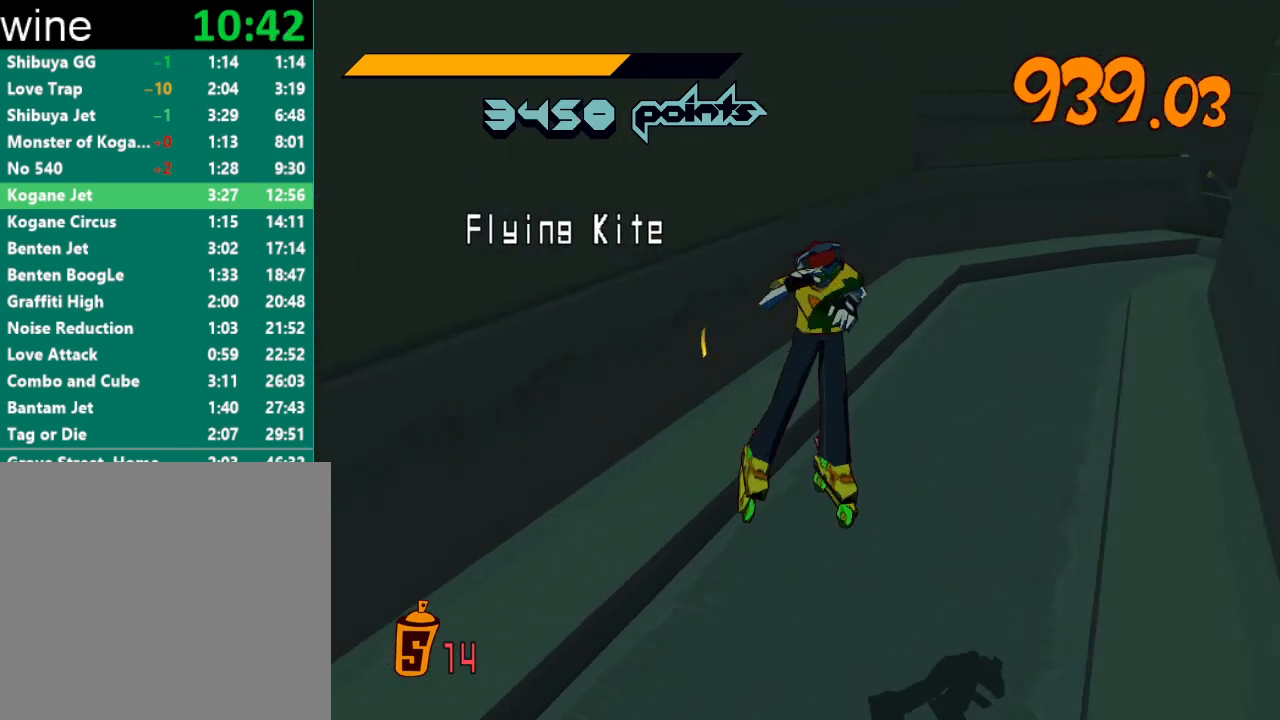
{"buttons": [], "left_stick": "up-right", "right_stick": "center", "events": [[433, "left_stick", "up-right"]]}